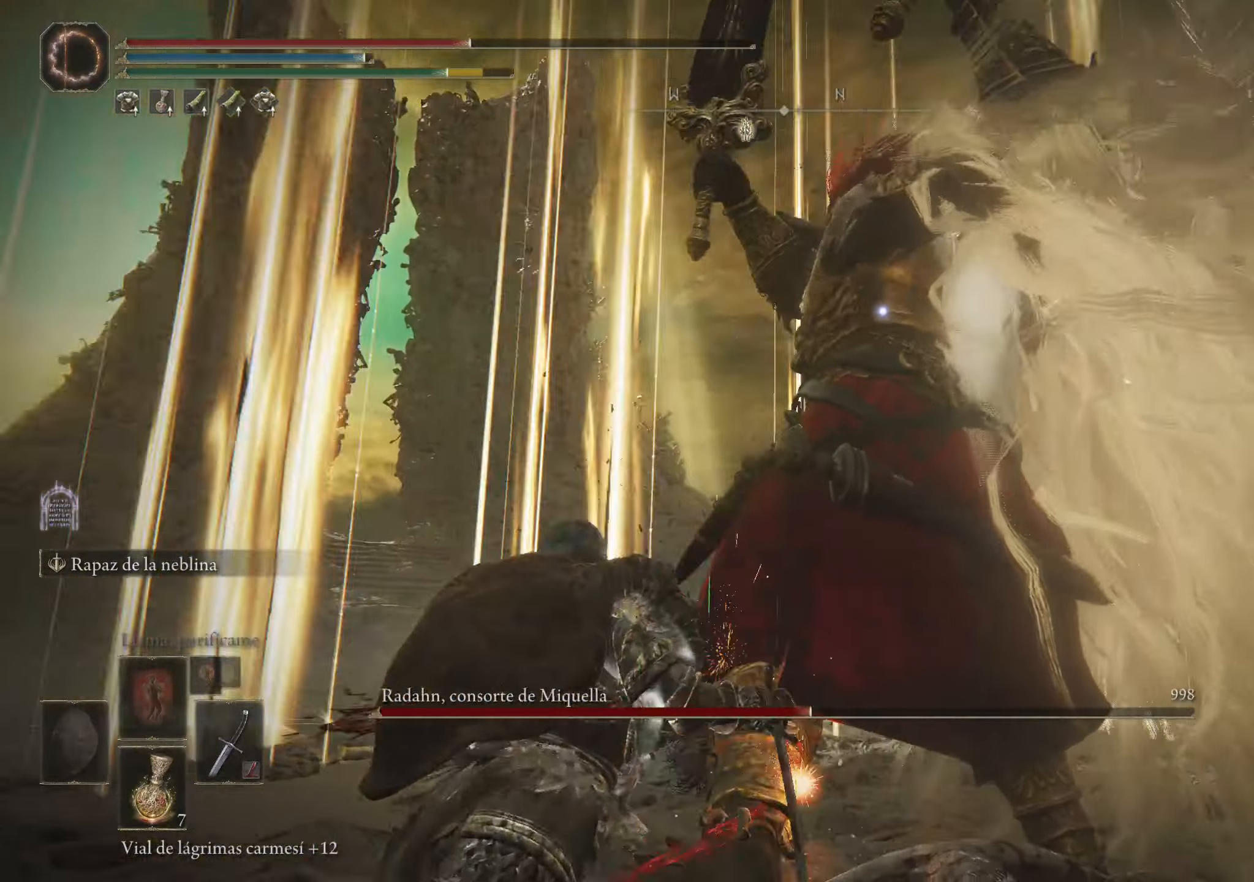
Gameplay with keyboard and mouse; each line is a JSON object with the keys and mouse buttons held at the frame after it. "events" lists presses ("down") and releases ("up") of "1", "2", "3", "4", "5", "a", "alt", "c", "caps_lock", "ctrl", "d", "e", "f", "g", "q", "r", "s", "shift", "space", "t", "tab", "v", "w", "x", "z", "mouse_left", "mouse_wheel" and "mouse_right" between this image and that frame as [ms after this image, input, new state], when the widget could be followed in between. "mouse_left", "mouse_wheel", "mouse_right" = the "left", "wheel", "right" buttons of the "mouse" list. No other keys are recorded. "wheel" means that the mouse wheel is clicked or scrolled. Not read: mouse_move.
{"keys": ["s"], "mouse": [], "events": [[67, "mouse_left", "up"]]}
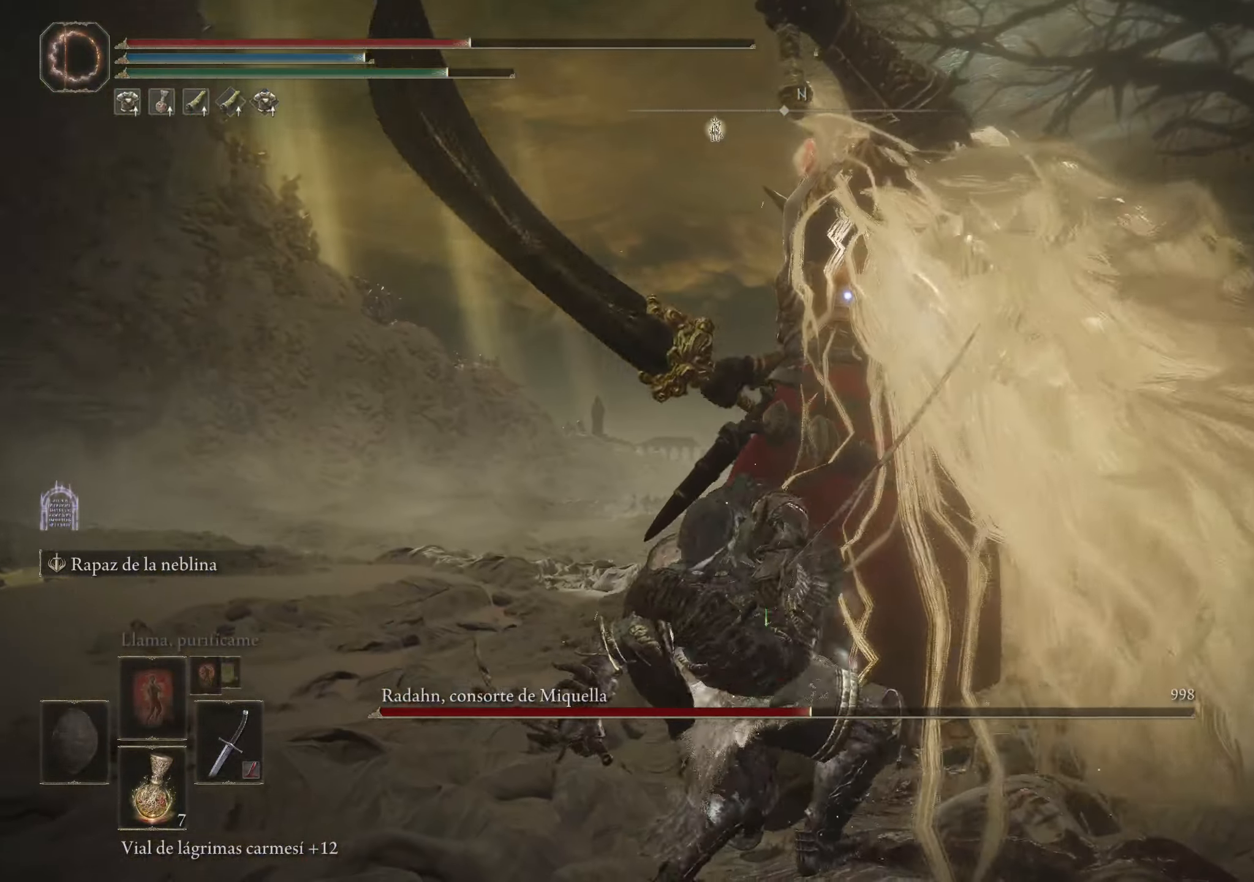
{"keys": ["s"], "mouse": [], "events": []}
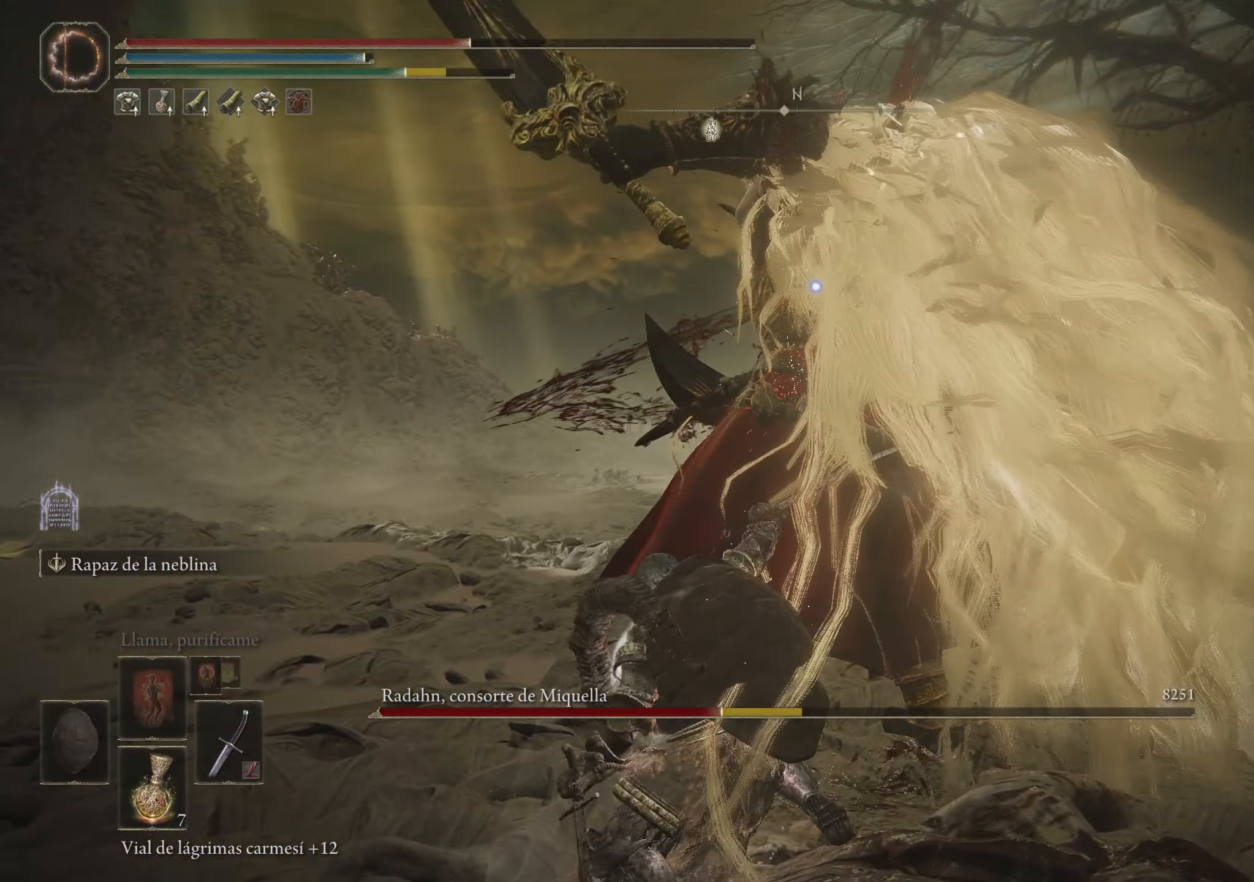
{"keys": ["s"], "mouse": [], "events": []}
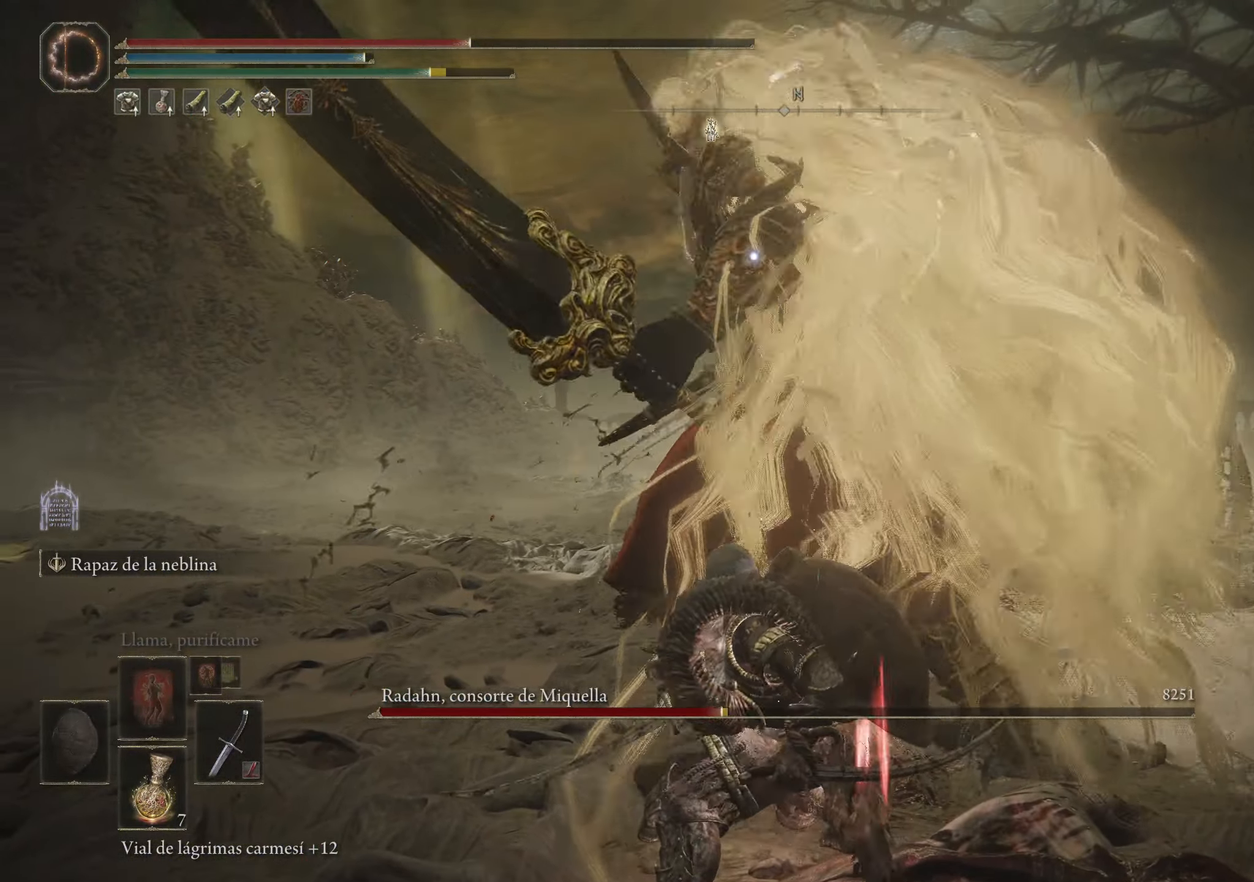
{"keys": ["s"], "mouse": [], "events": [[384, "space", "down"], [484, "space", "up"]]}
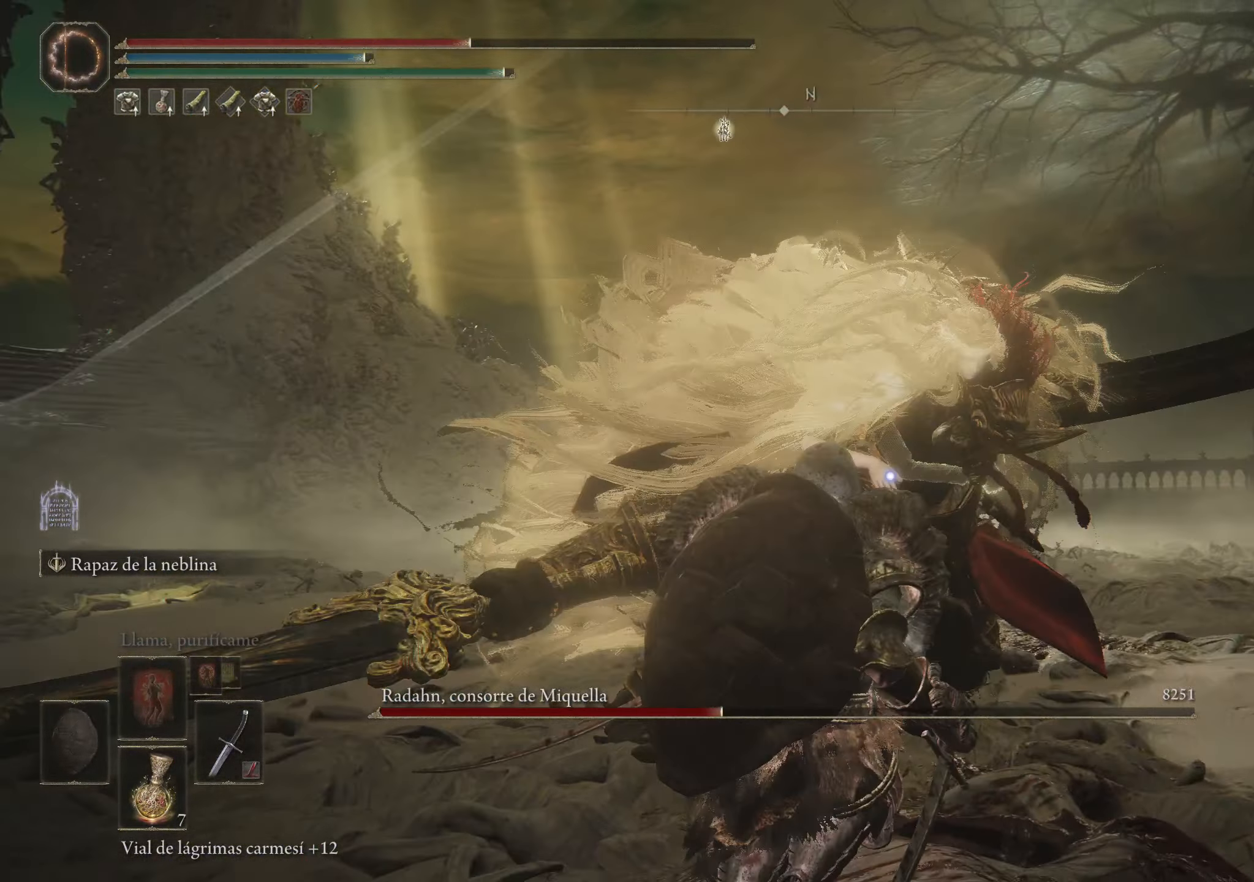
{"keys": ["s"], "mouse": [], "events": []}
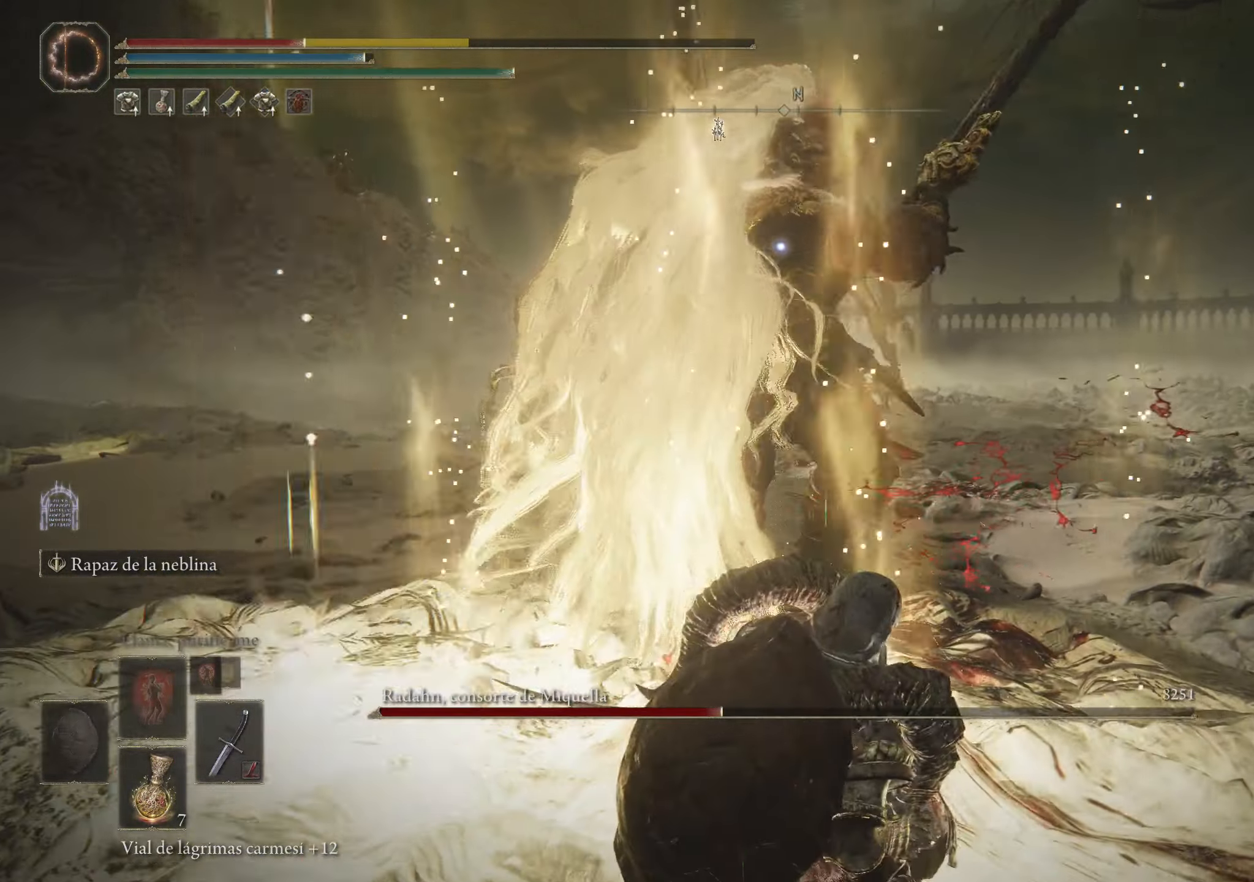
{"keys": ["s", "space"], "mouse": [], "events": [[83, "space", "down"], [183, "space", "up"], [283, "space", "down"], [416, "space", "up"], [500, "space", "down"]]}
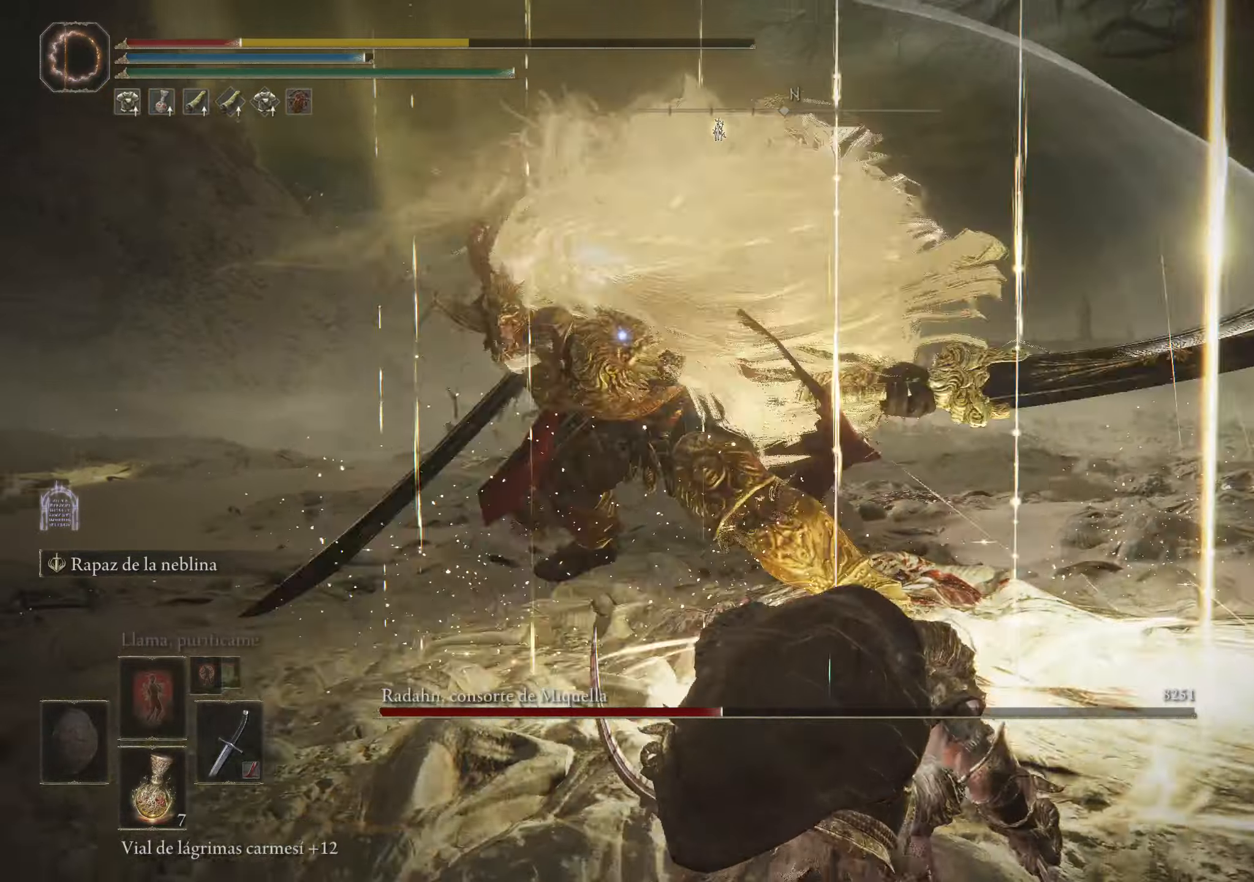
{"keys": ["s"], "mouse": [], "events": [[150, "space", "up"]]}
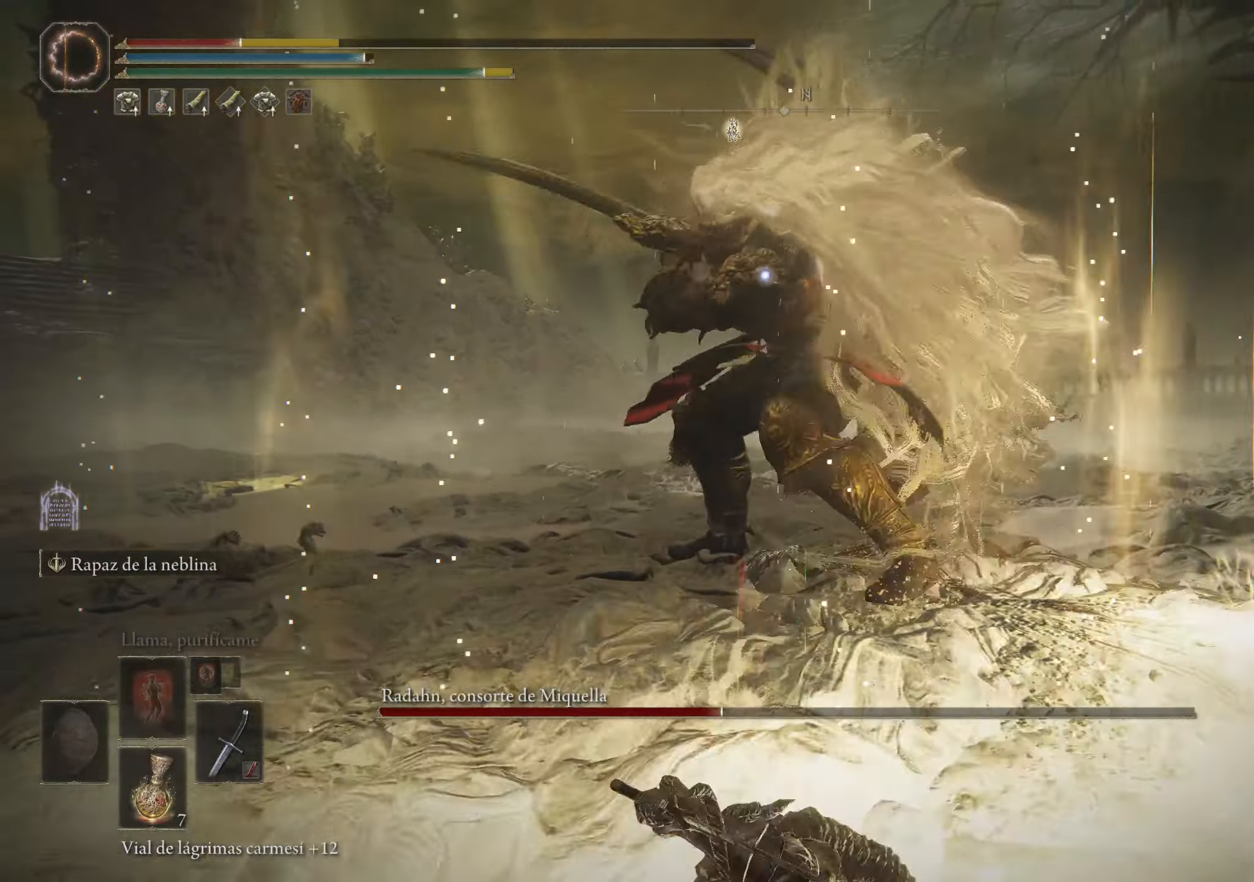
{"keys": ["s"], "mouse": [], "events": [[166, "space", "down"], [266, "space", "up"], [300, "space", "down"], [400, "space", "up"]]}
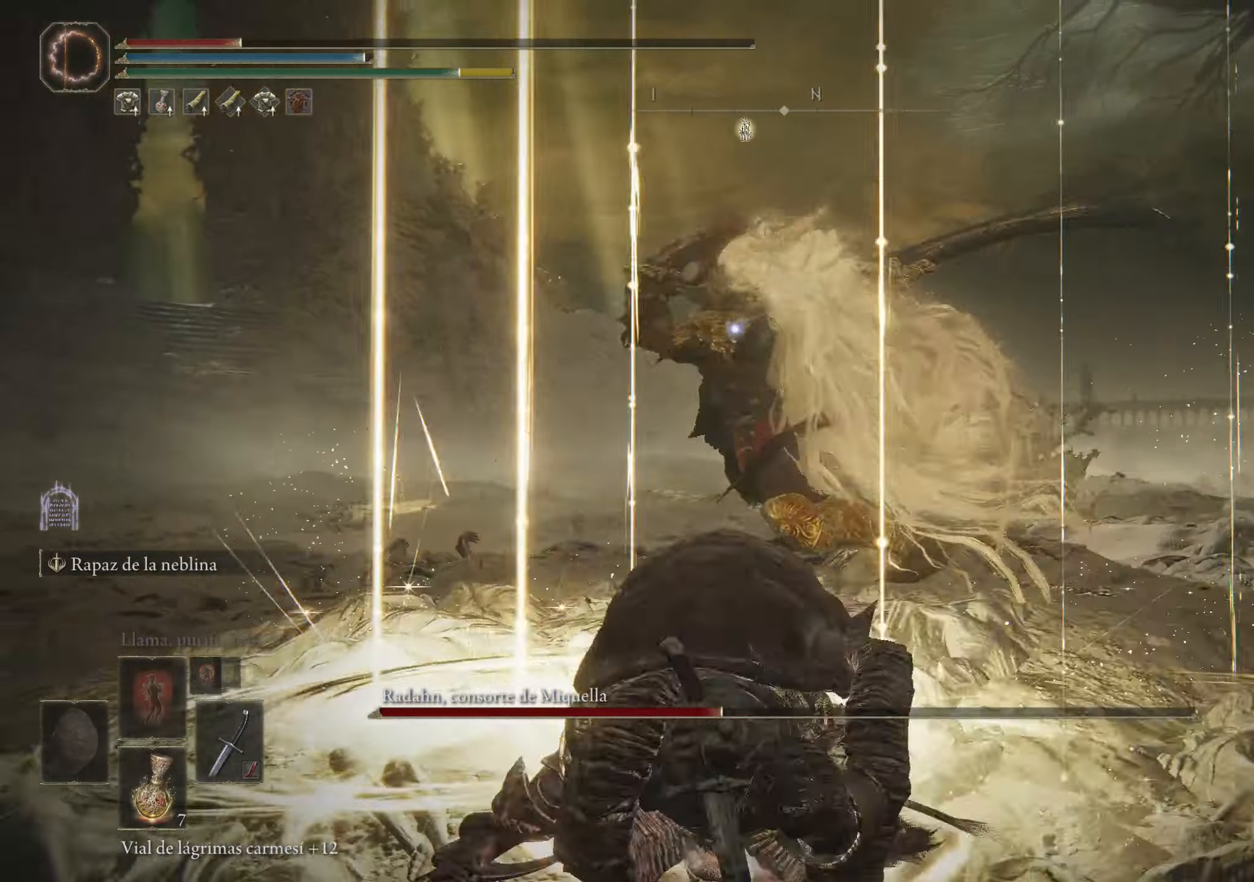
{"keys": ["s"], "mouse": [], "events": [[233, "space", "down"], [316, "space", "up"], [366, "space", "down"], [466, "space", "up"]]}
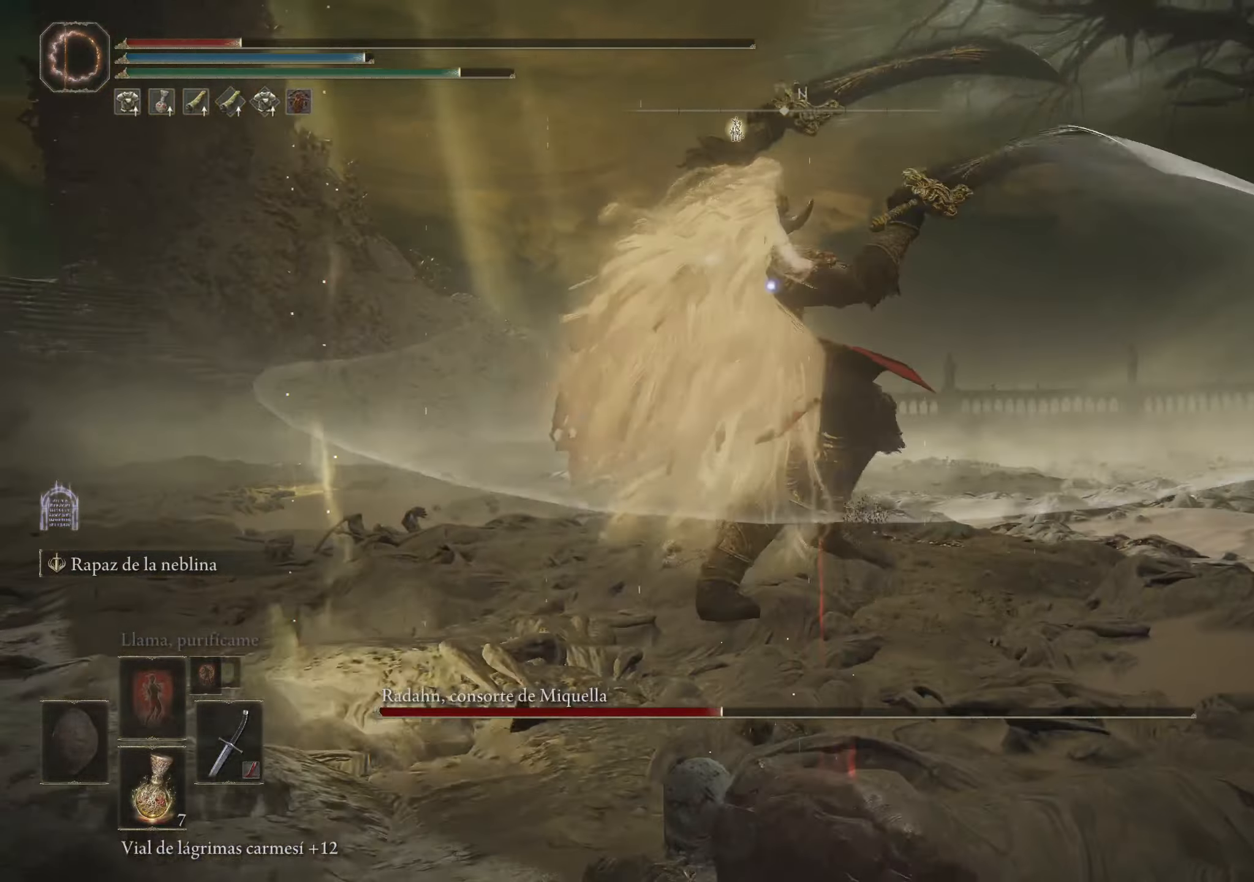
{"keys": ["s"], "mouse": [], "events": [[16, "space", "down"], [100, "space", "up"]]}
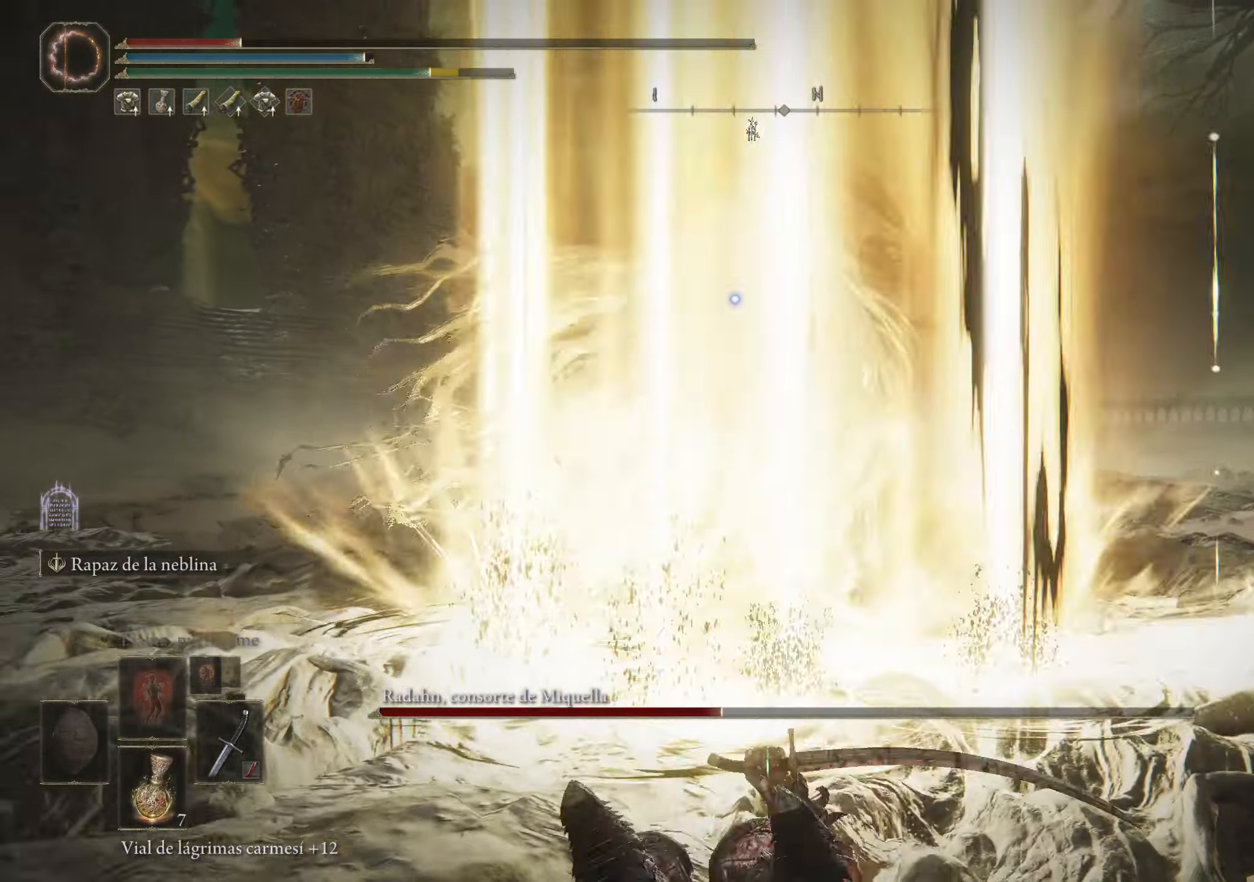
{"keys": ["a", "s", "space"], "mouse": [], "events": [[116, "a", "down"], [150, "space", "down"], [266, "space", "up"], [316, "space", "down"], [383, "space", "up"], [450, "space", "down"]]}
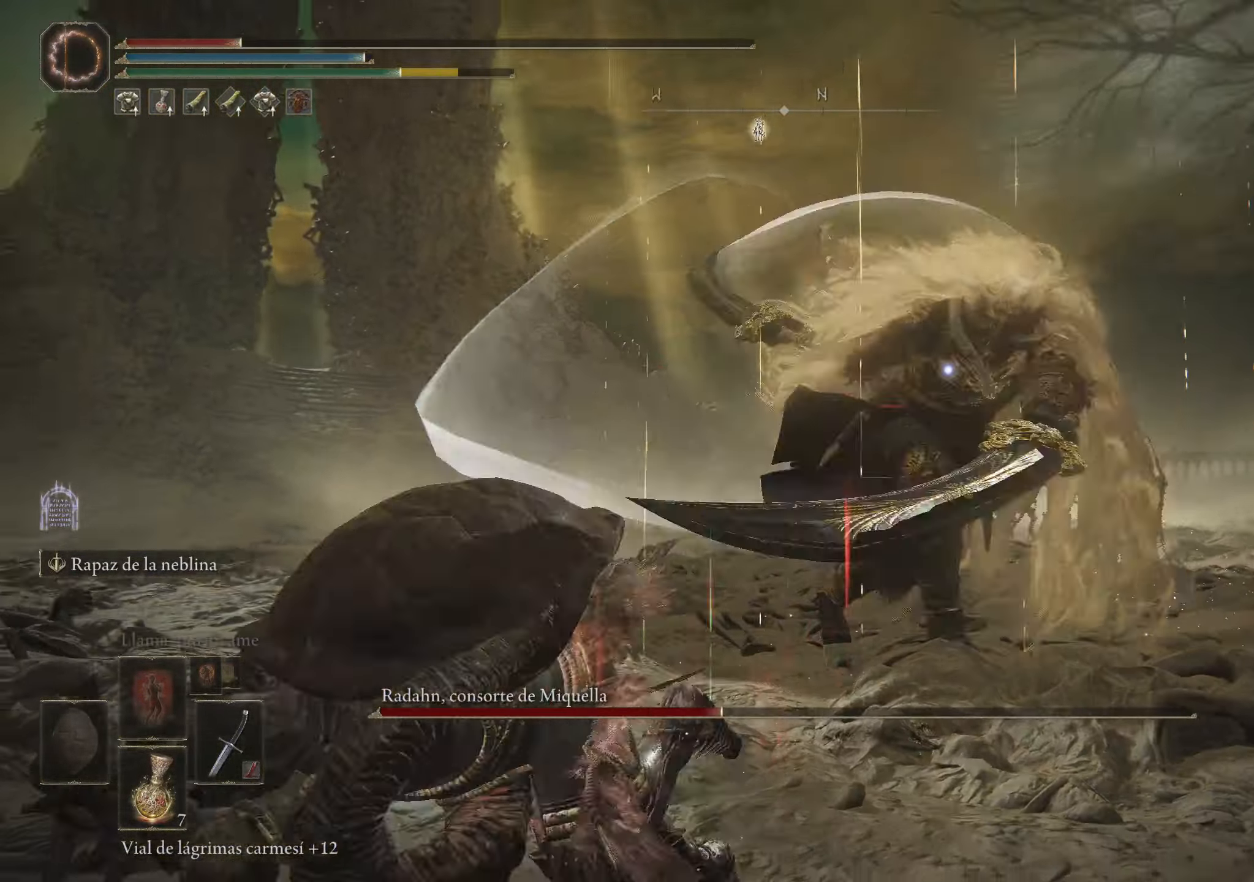
{"keys": ["a", "s"], "mouse": [], "events": [[50, "space", "up"], [416, "space", "down"], [466, "space", "up"]]}
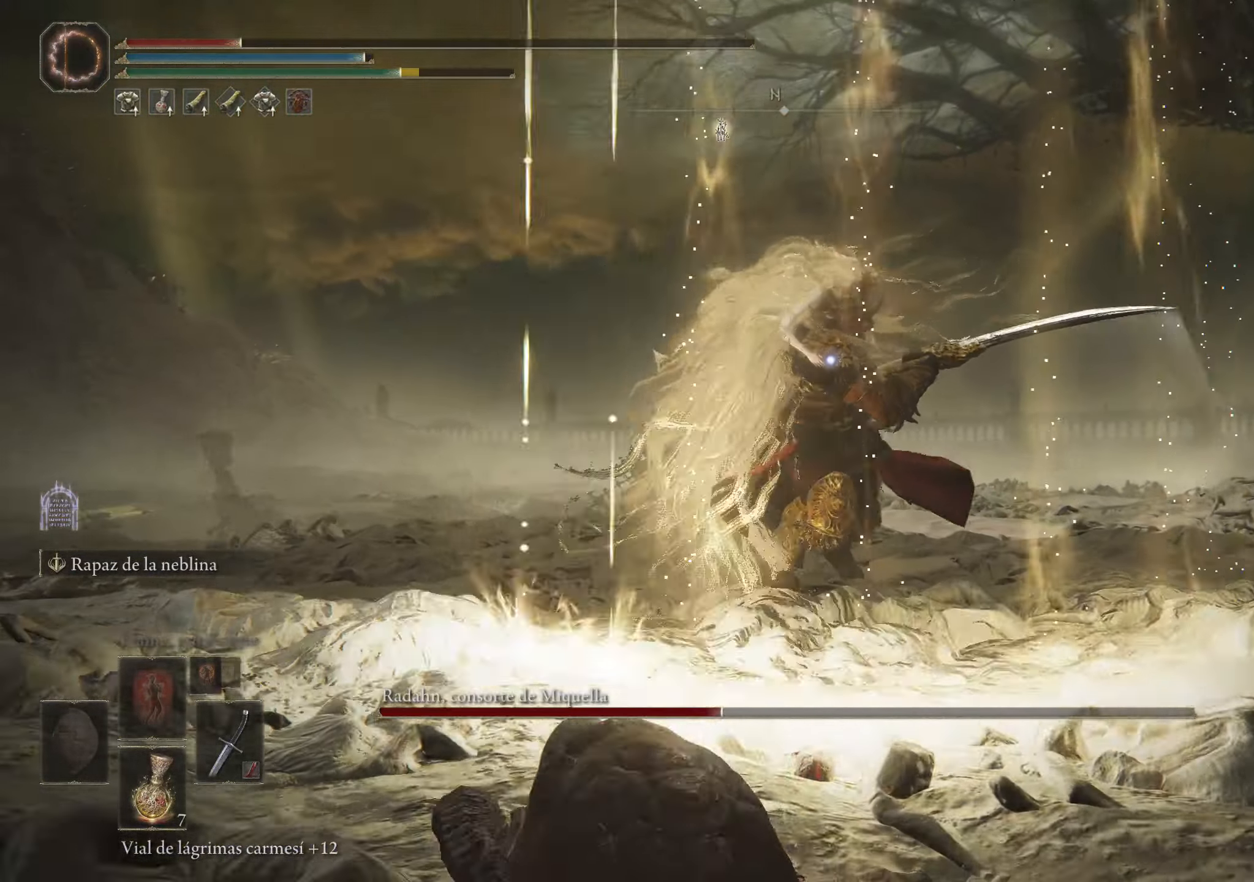
{"keys": ["a", "s"], "mouse": [], "events": [[16, "space", "down"], [116, "space", "up"]]}
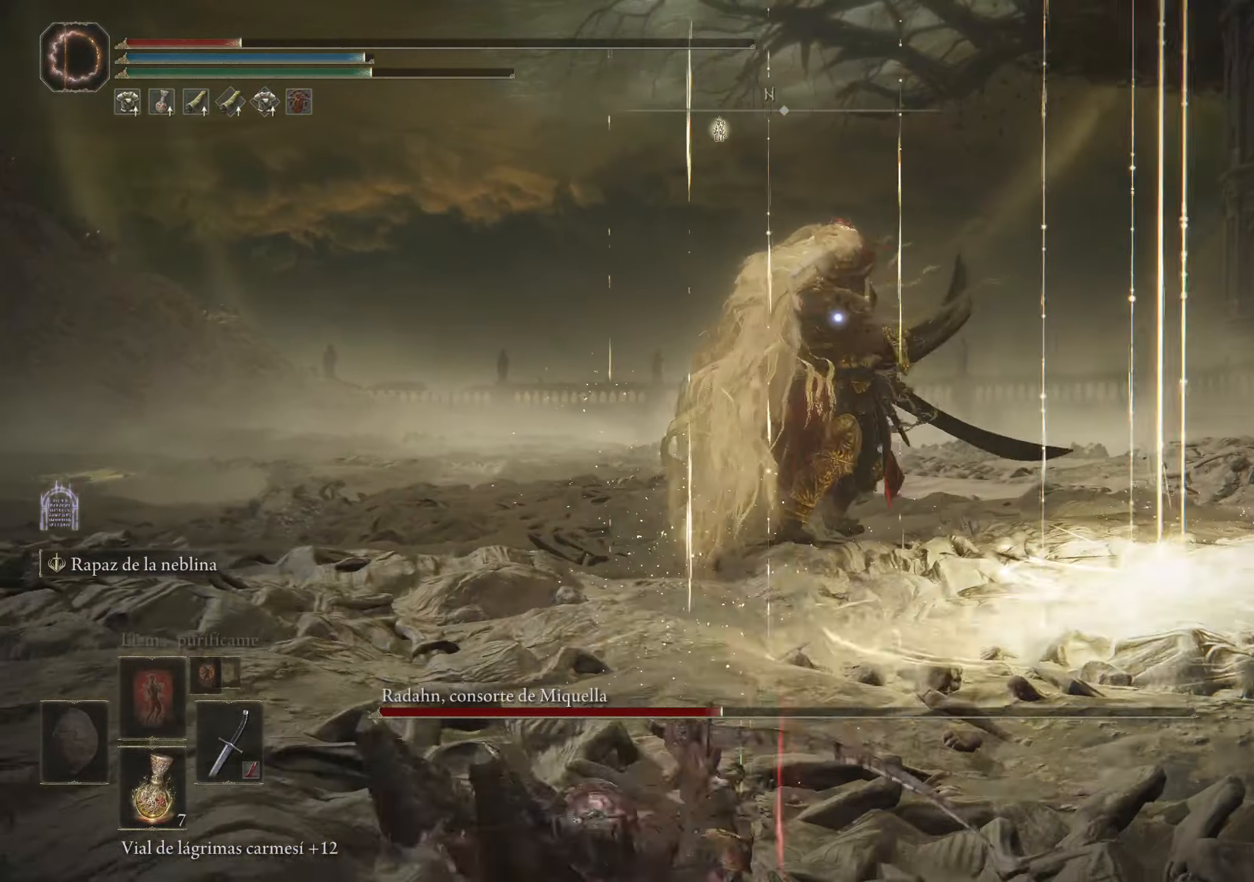
{"keys": ["a", "r", "s"], "mouse": [], "events": [[266, "r", "down"], [350, "r", "up"], [400, "r", "down"]]}
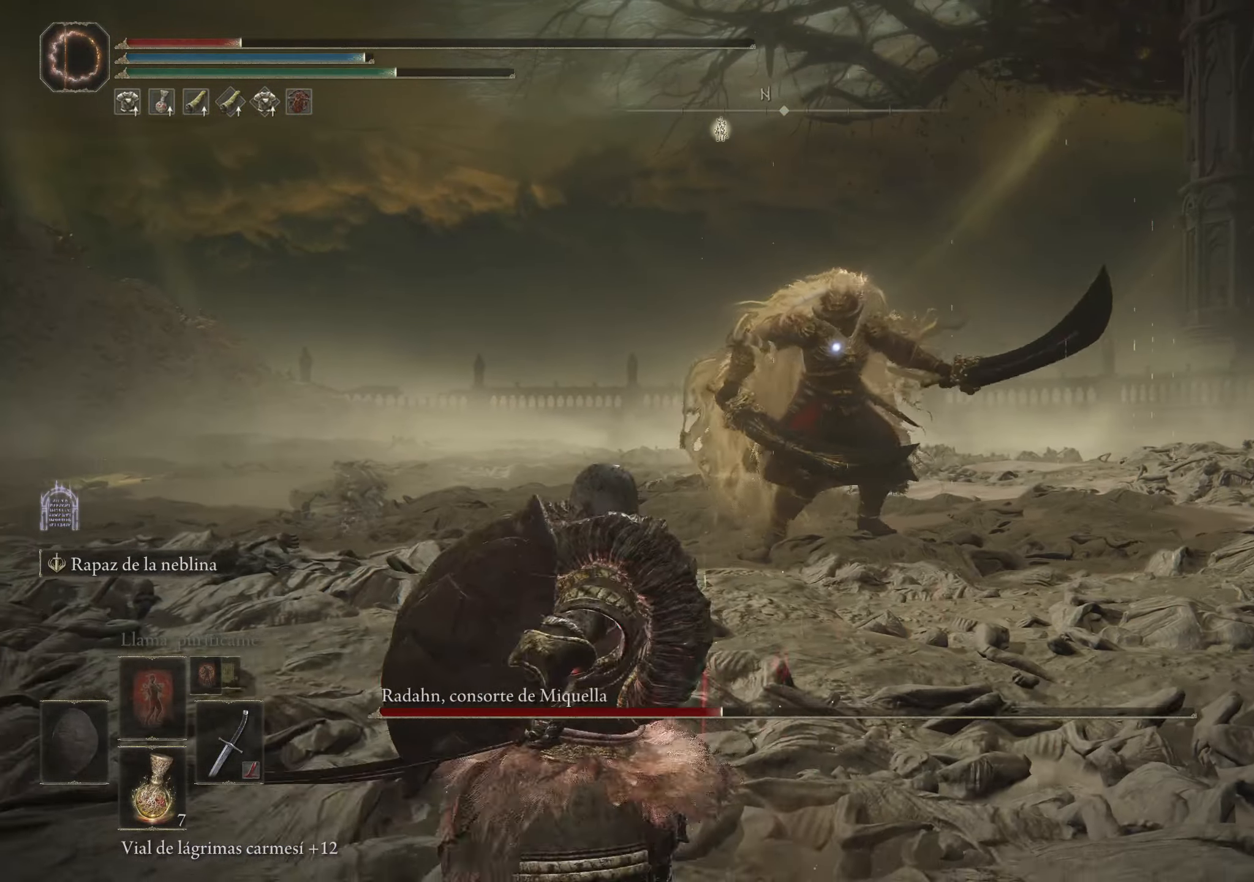
{"keys": ["a", "s"], "mouse": [], "events": [[83, "r", "up"]]}
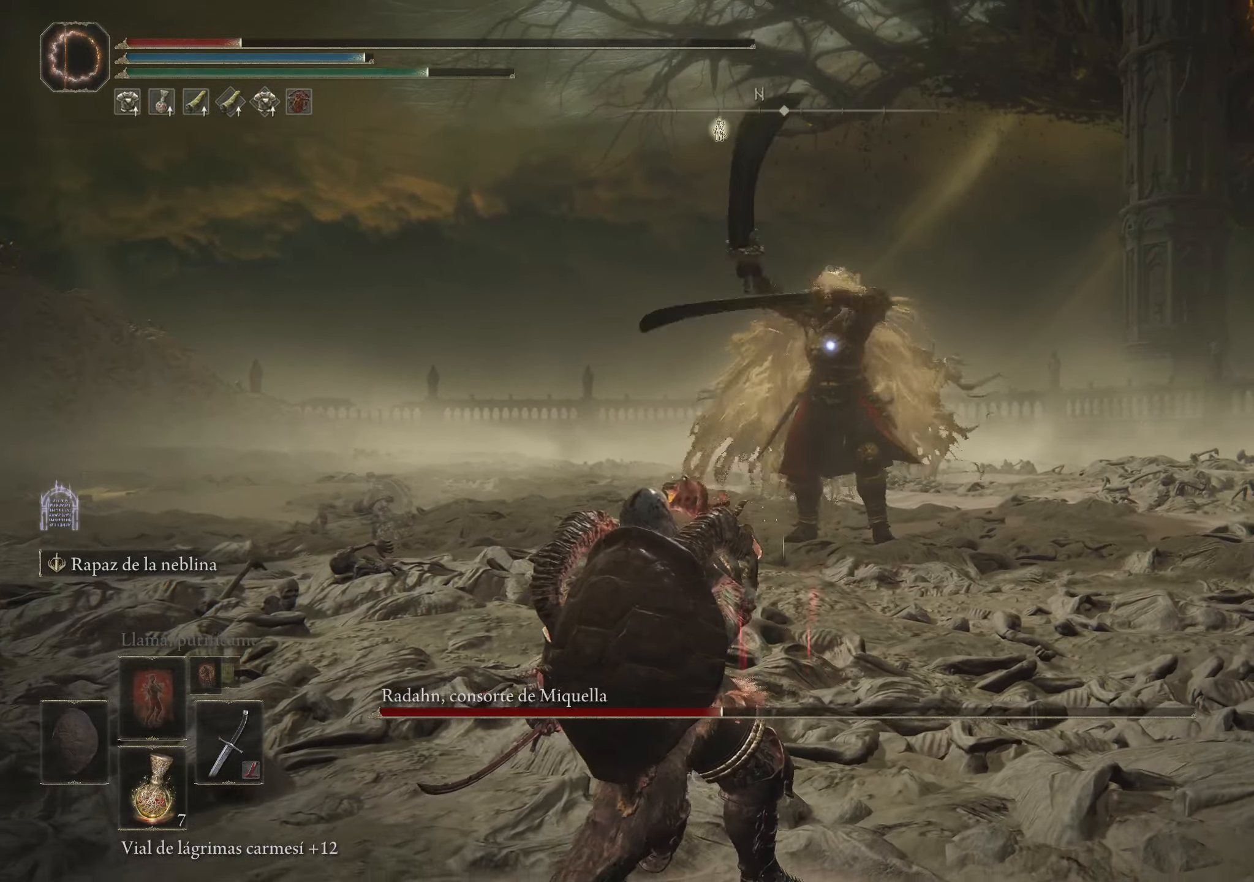
{"keys": ["a", "s"], "mouse": [], "events": []}
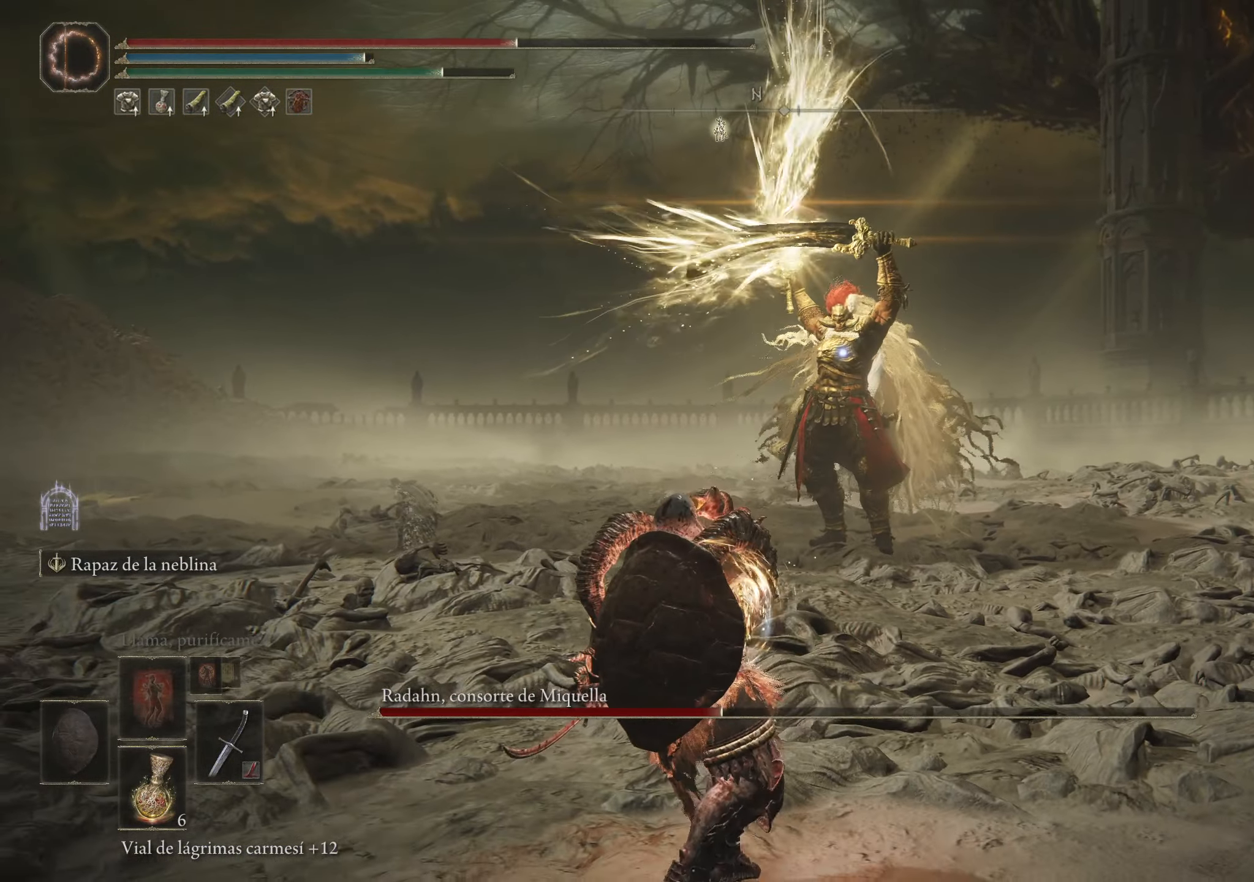
{"keys": ["a", "space", "w"], "mouse": [], "events": [[133, "s", "up"], [266, "w", "down"], [300, "space", "down"], [400, "space", "up"], [450, "space", "down"]]}
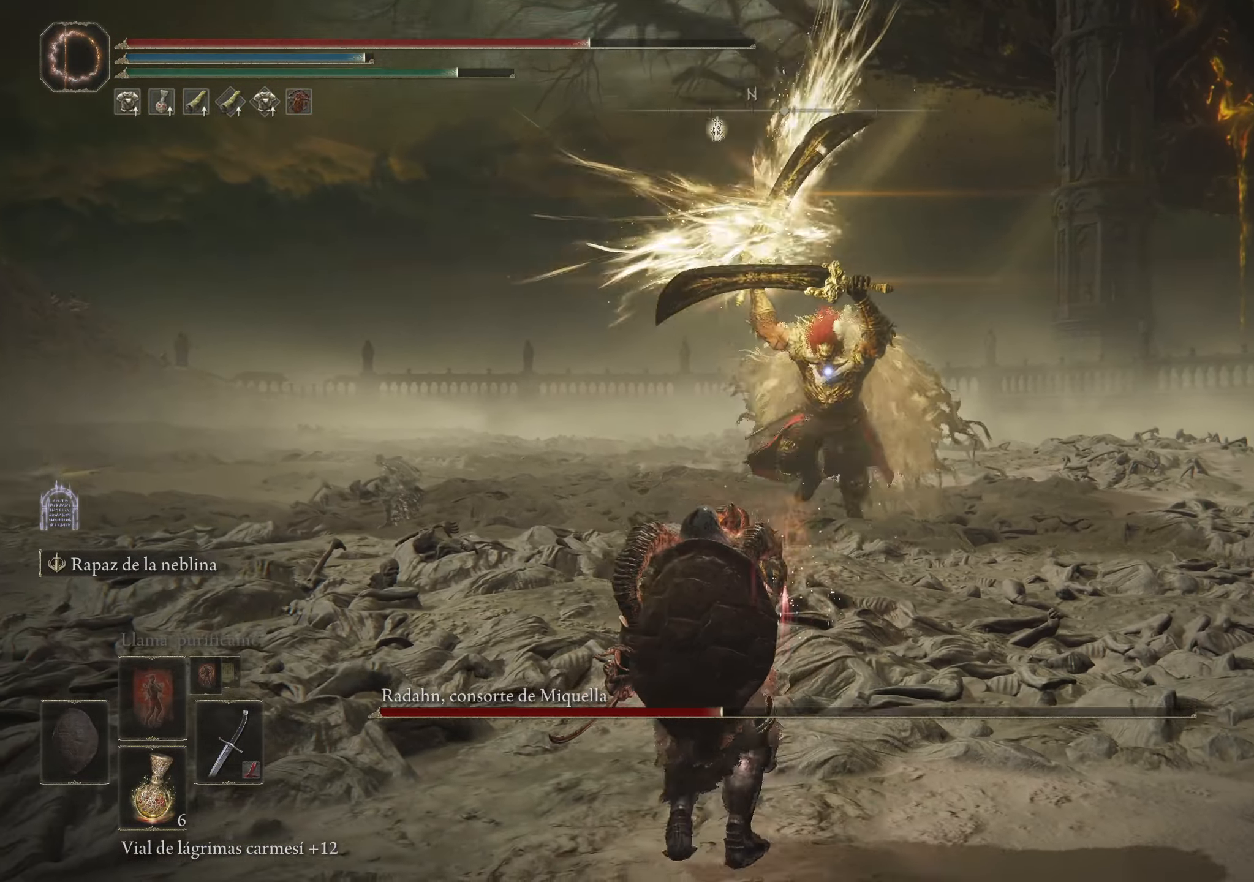
{"keys": ["a", "w"], "mouse": [], "events": [[33, "space", "up"], [83, "space", "down"], [133, "space", "up"], [233, "space", "down"], [283, "space", "up"]]}
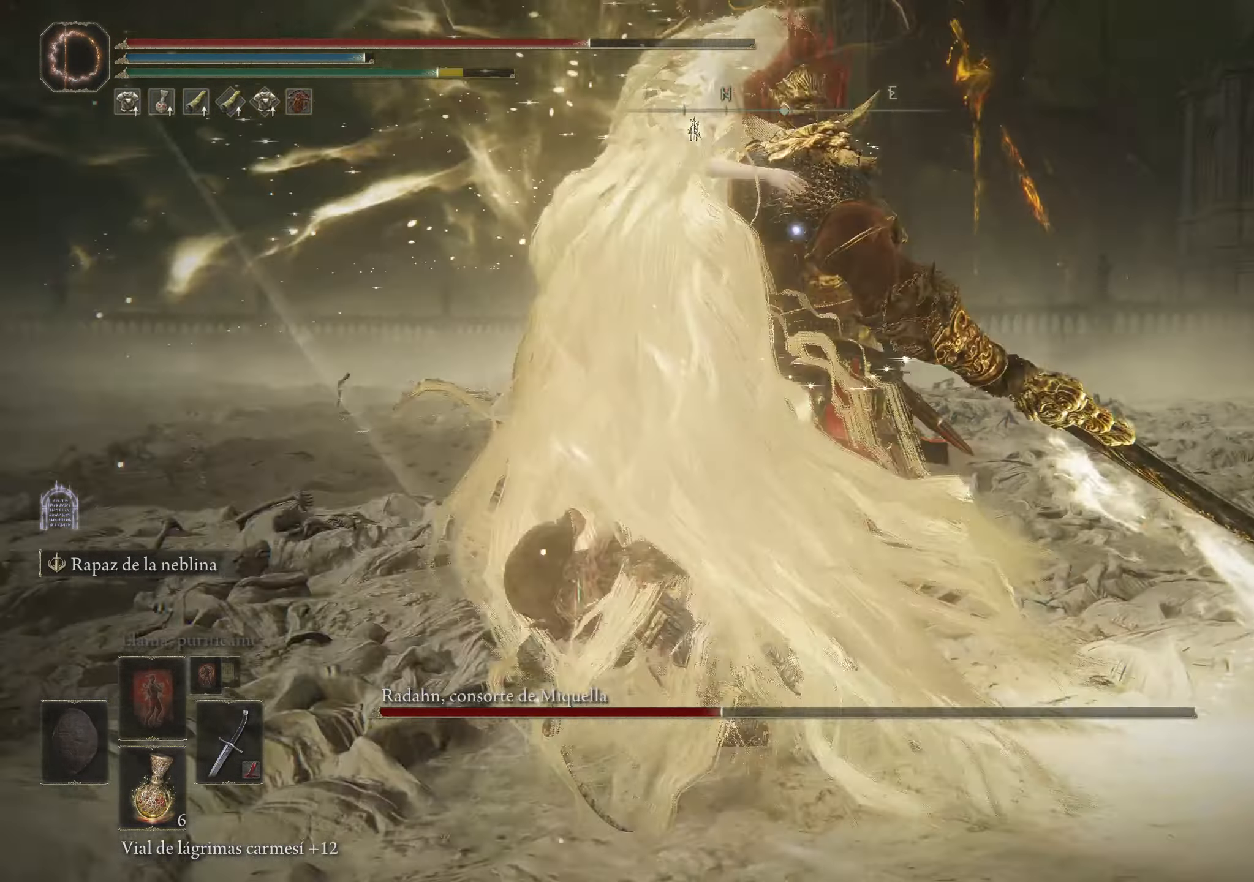
{"keys": ["a", "w"], "mouse": [], "events": [[250, "space", "down"], [333, "space", "up"], [383, "space", "down"], [483, "space", "up"]]}
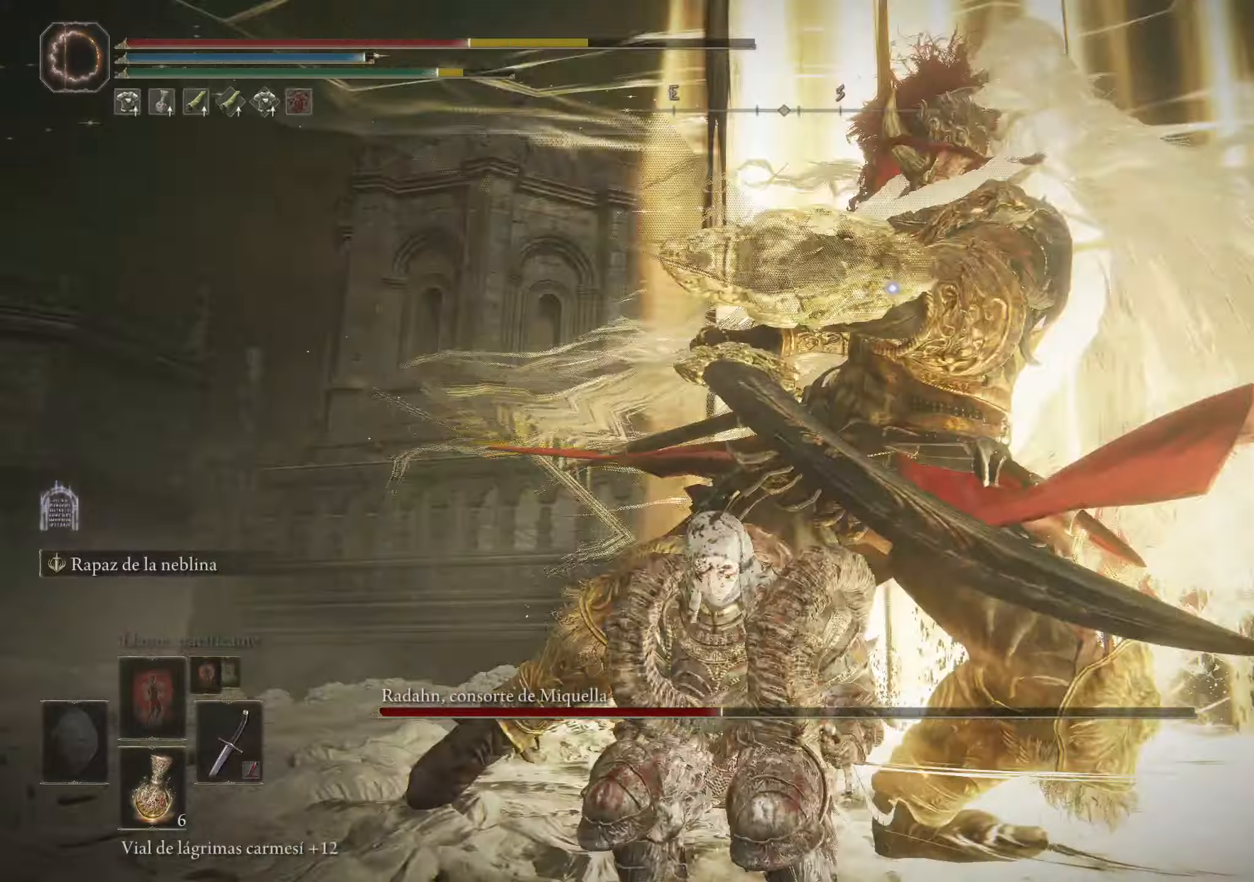
{"keys": ["a", "w"], "mouse": [], "events": [[266, "space", "down"], [350, "space", "up"], [450, "space", "down"], [483, "space", "up"]]}
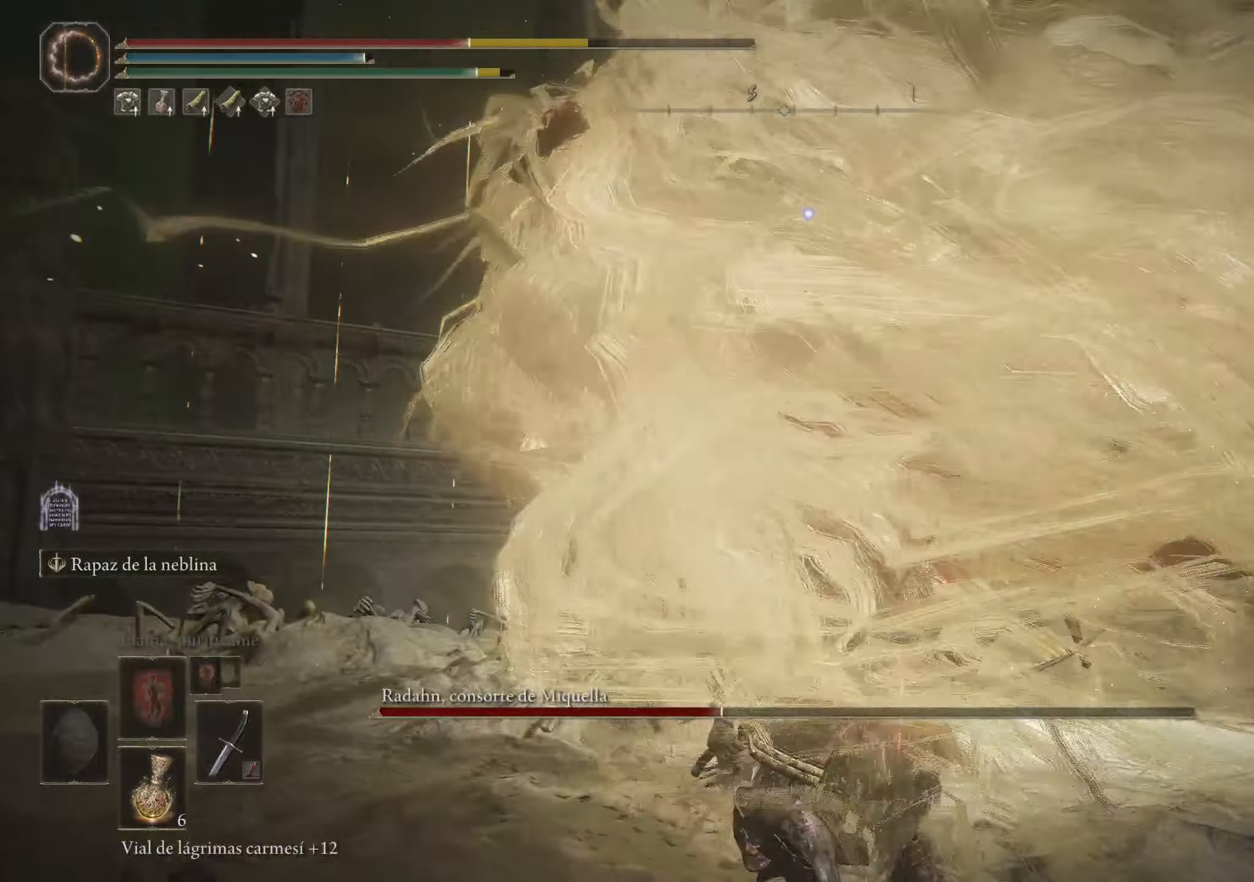
{"keys": ["space", "w"], "mouse": [], "events": [[416, "space", "down"], [466, "a", "up"]]}
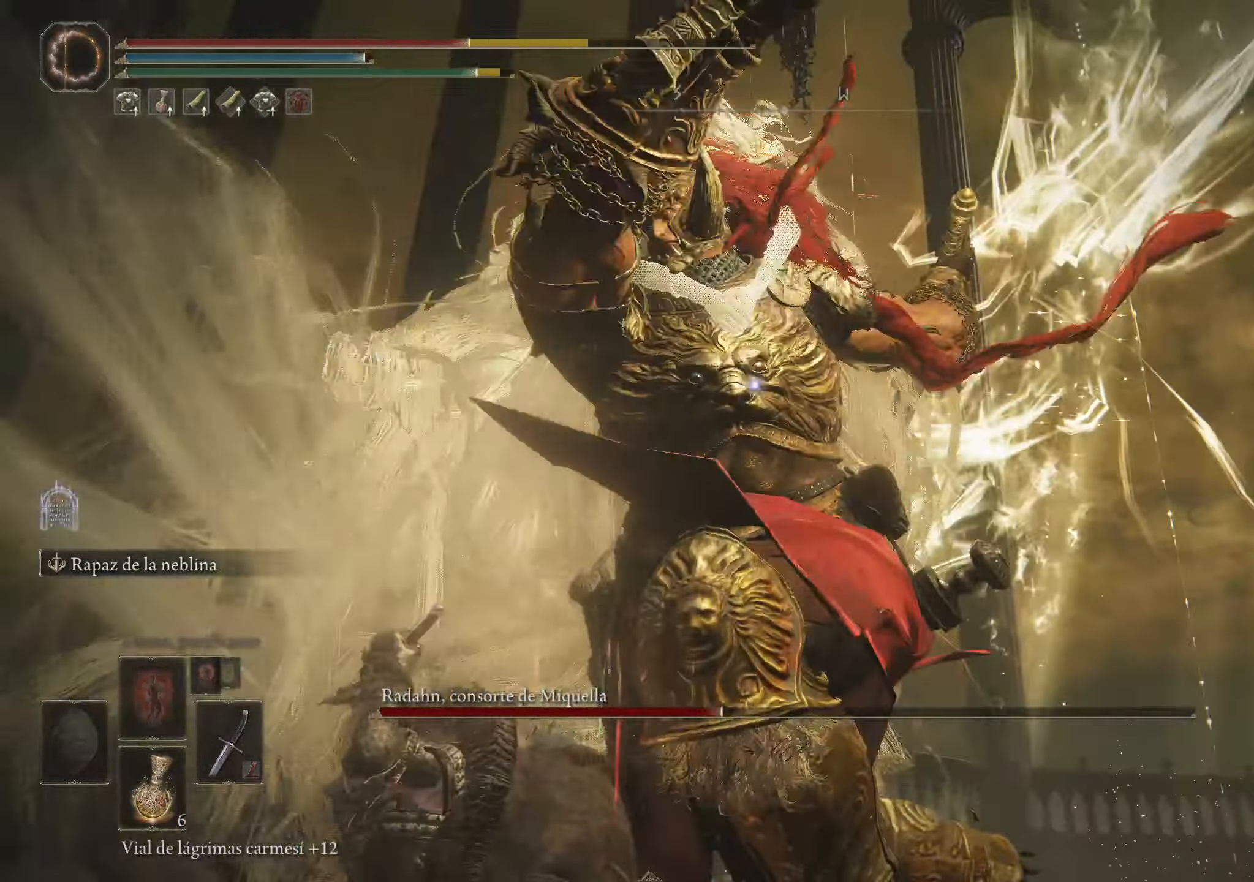
{"keys": ["w"], "mouse": [], "events": [[16, "space", "up"], [66, "space", "down"], [150, "space", "up"], [250, "space", "down"], [350, "space", "up"]]}
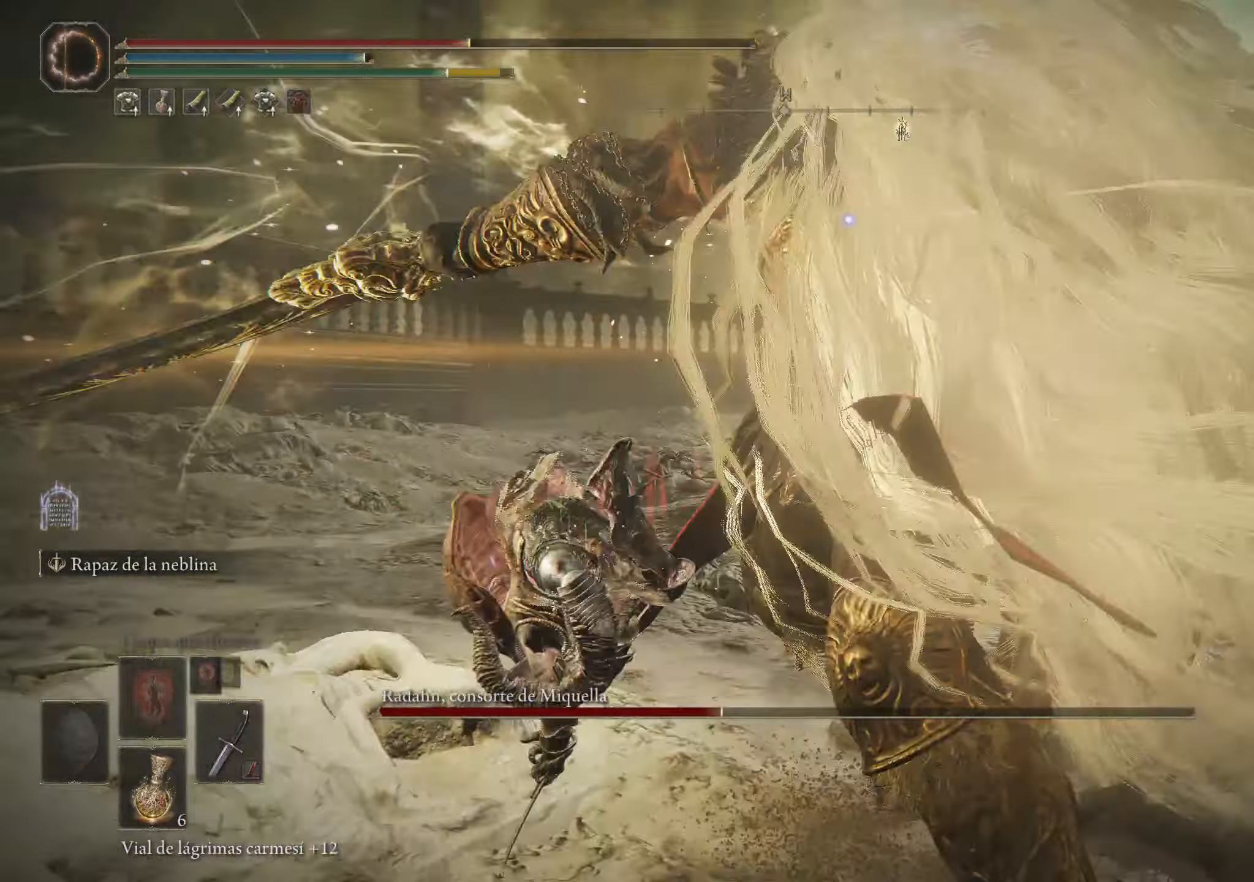
{"keys": ["w"], "mouse": [], "events": [[166, "w", "up"], [250, "space", "down"], [250, "w", "down"], [350, "space", "up"]]}
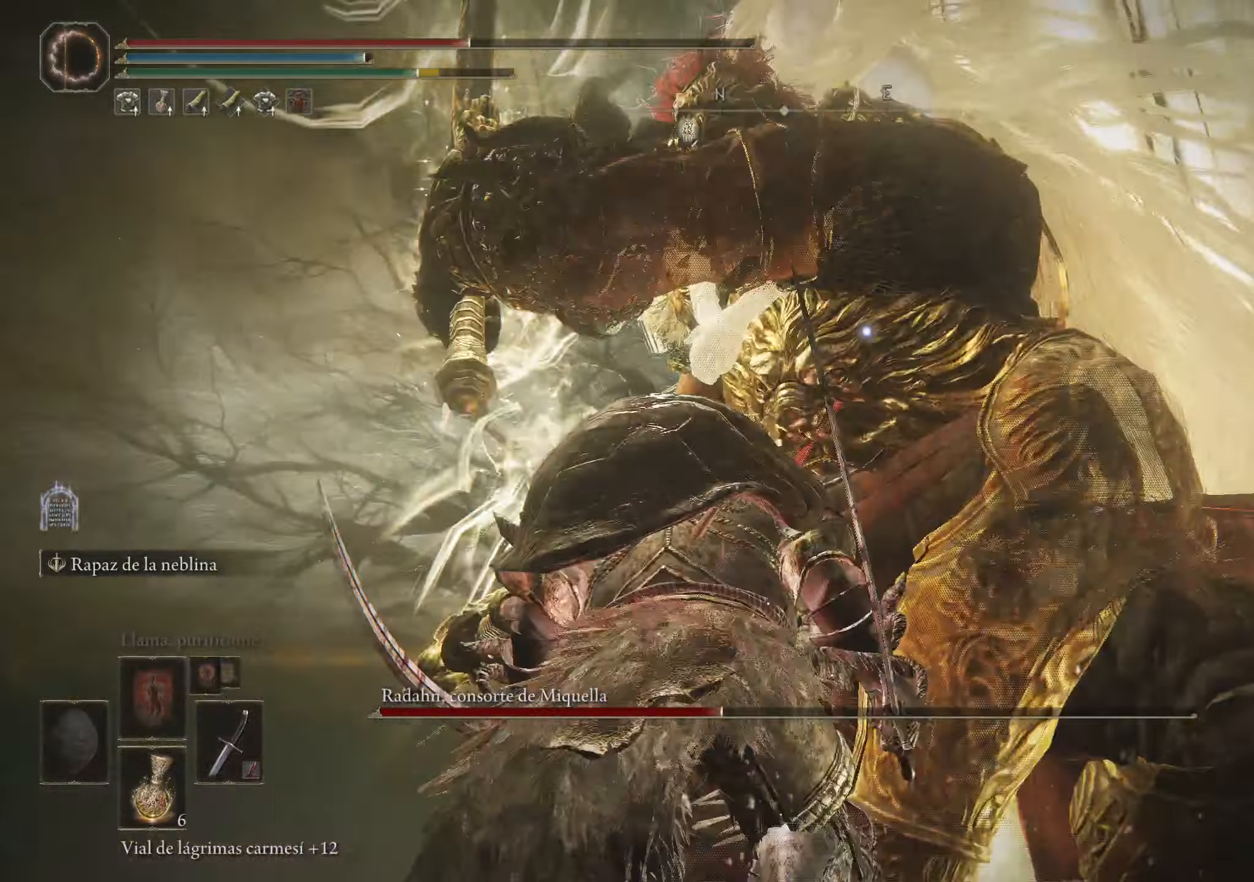
{"keys": [], "mouse": [], "events": [[283, "w", "up"]]}
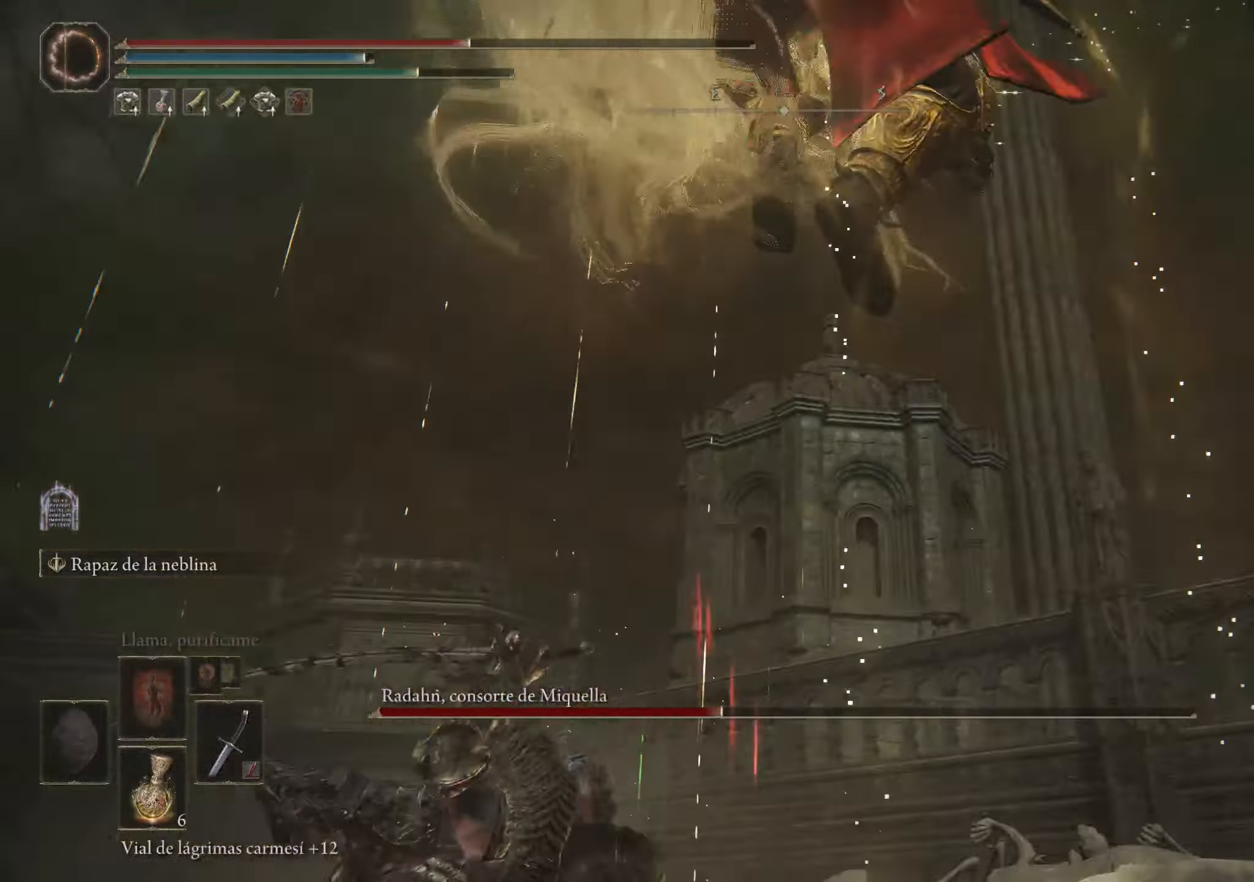
{"keys": ["w"], "mouse": [], "events": [[333, "space", "down"], [333, "w", "down"], [433, "space", "up"]]}
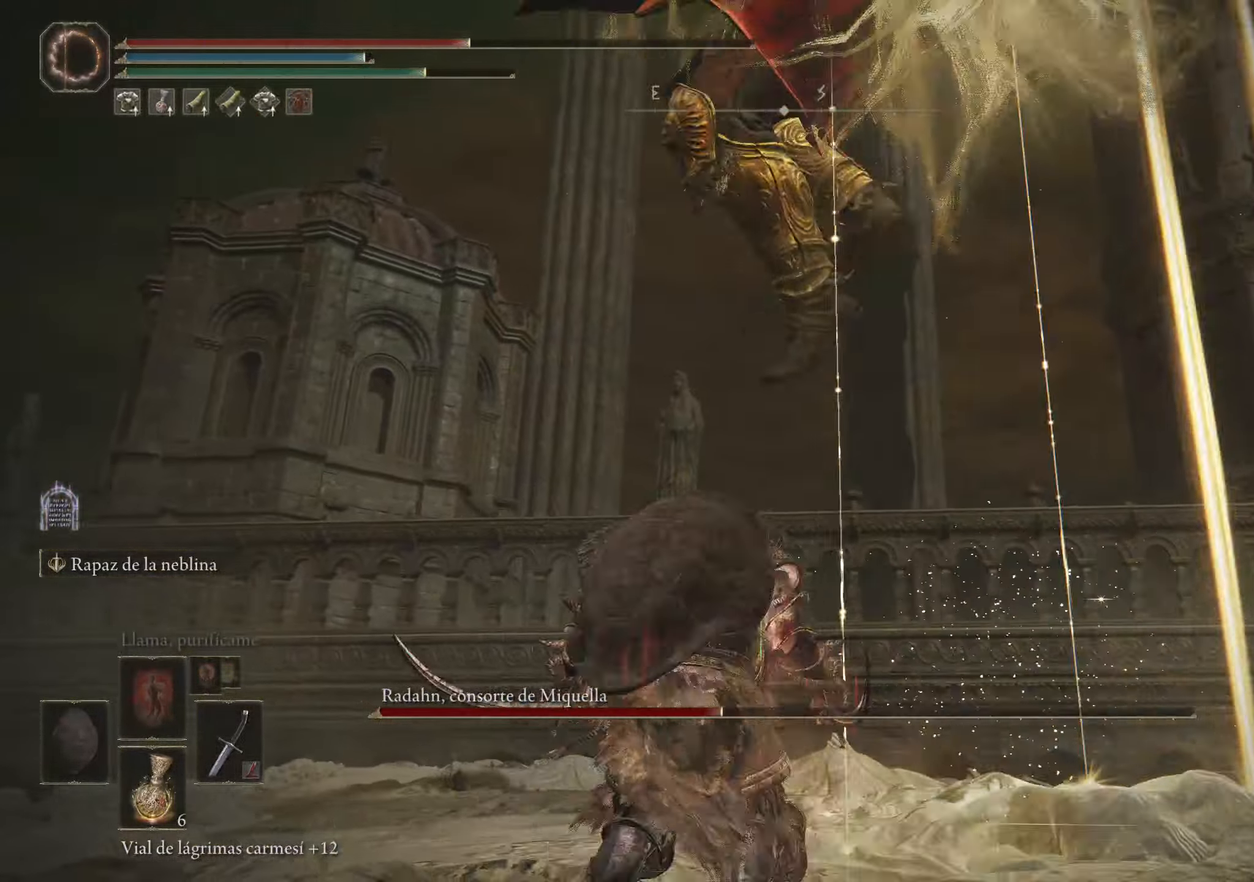
{"keys": ["w"], "mouse": [], "events": []}
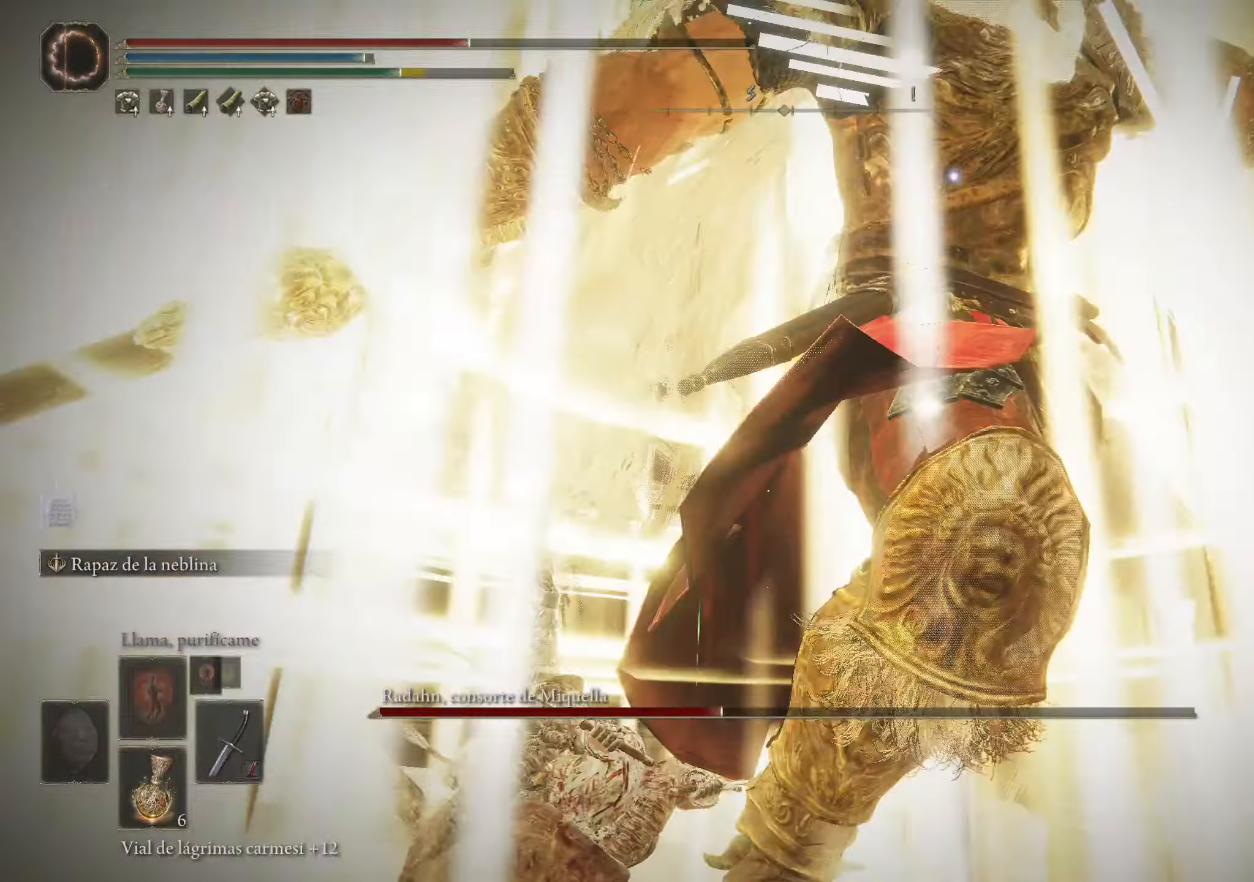
{"keys": ["w"], "mouse": [], "events": [[33, "w", "up"], [83, "w", "down"], [133, "space", "down"], [183, "space", "up"], [283, "space", "down"], [367, "space", "up"]]}
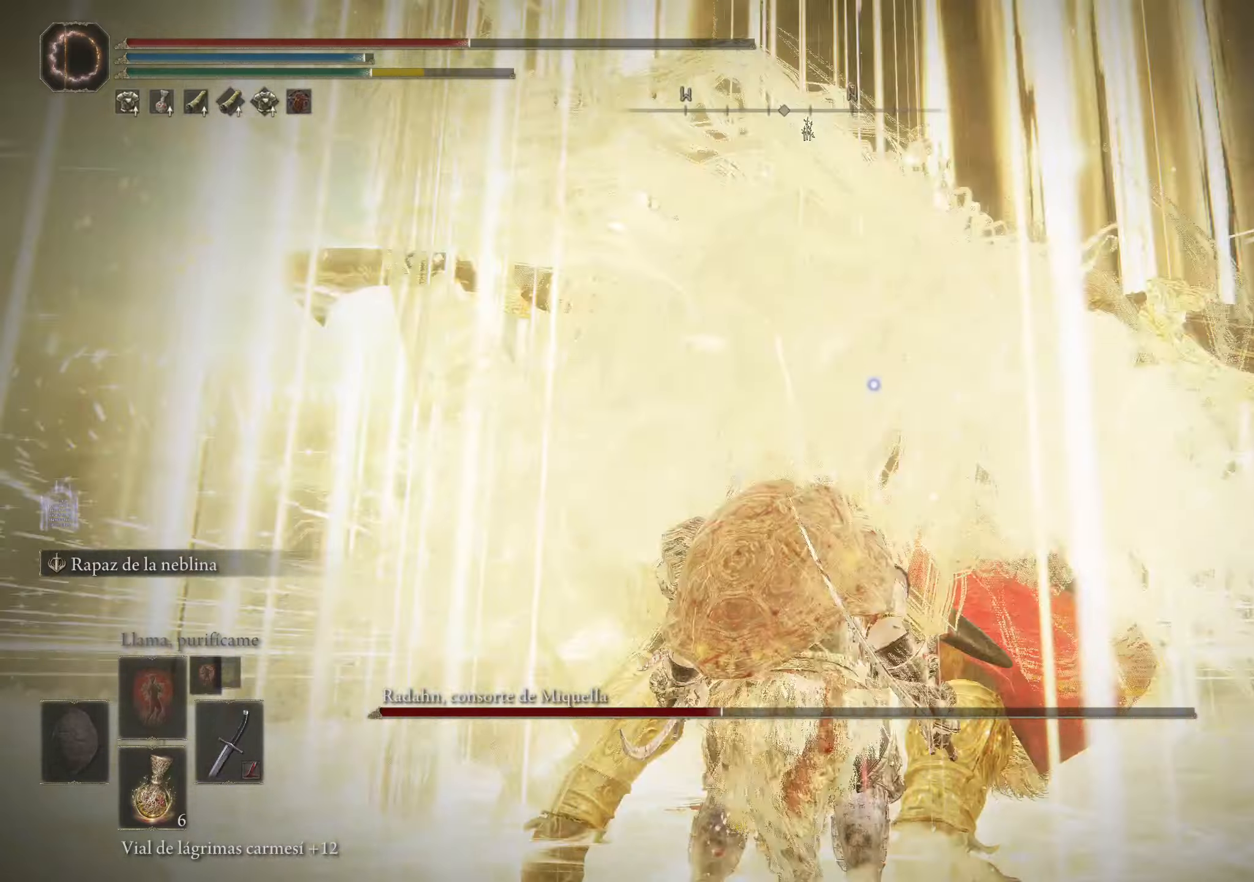
{"keys": [], "mouse": [], "events": [[233, "w", "up"]]}